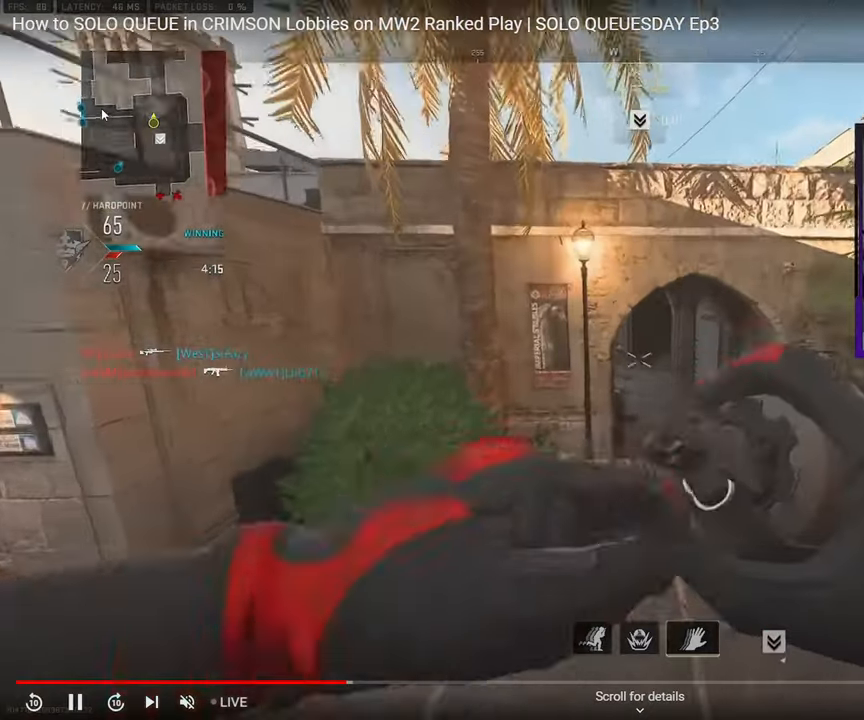
Gameplay with a controller (PlayStation layout); each line is a JSON object with the inputs held at the frame after it. "events" lists button and stick changes between this image and that frame as [ms after this image, input, new state], when the widget could be followed in between. Not read: L1 L2 R1 R2.
{"buttons": ["L3"], "left_stick": "up-left", "right_stick": "center"}
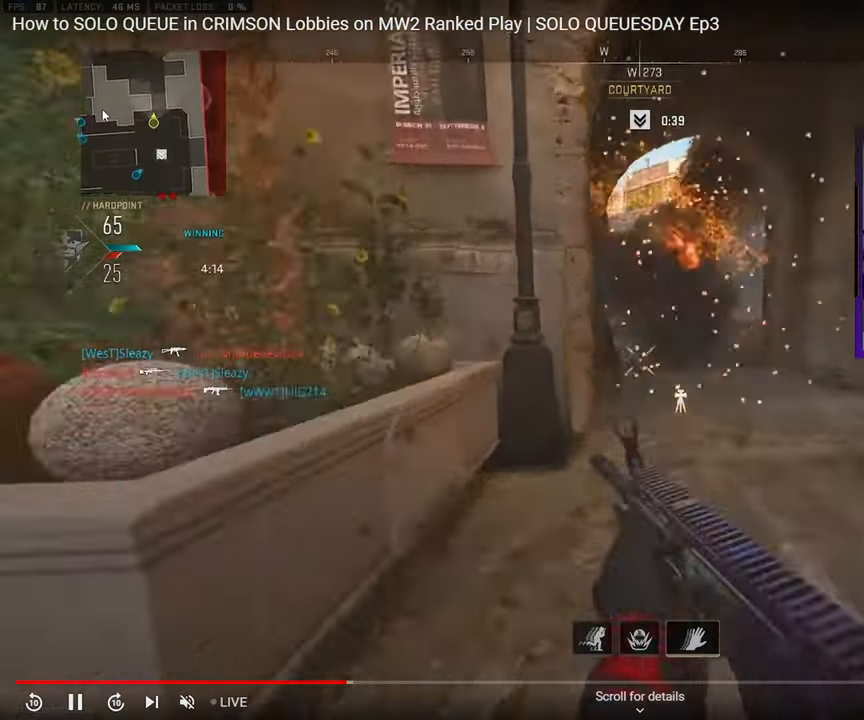
{"buttons": ["R3"], "left_stick": "up", "right_stick": "center", "events": [[33, "L3", "up"], [100, "L3", "down"], [183, "L3", "up"], [217, "left_stick", "right"], [267, "R3", "down"], [333, "left_stick", "up"]]}
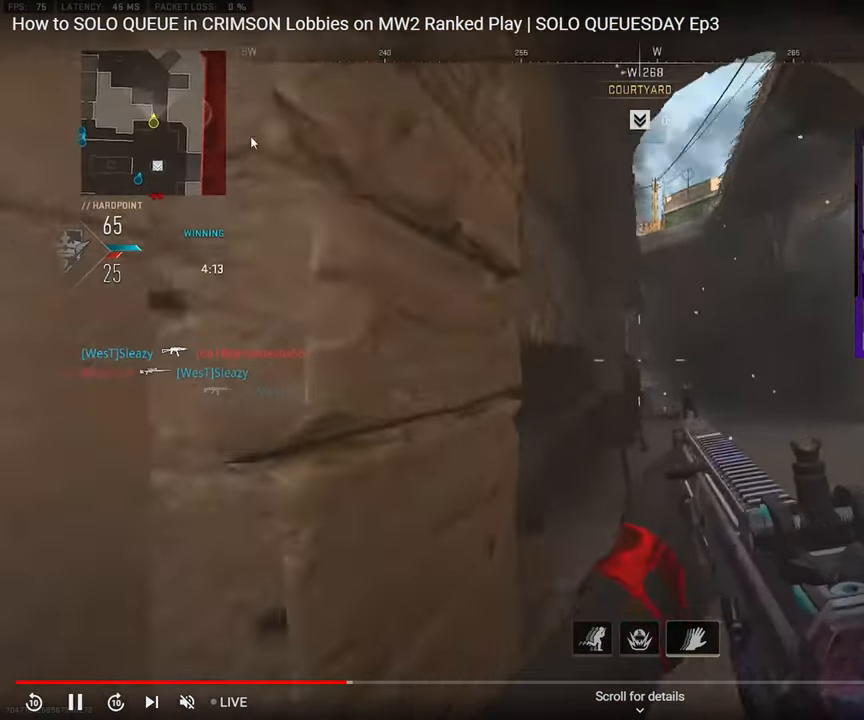
{"buttons": [], "left_stick": "up", "right_stick": "center", "events": [[100, "R3", "up"]]}
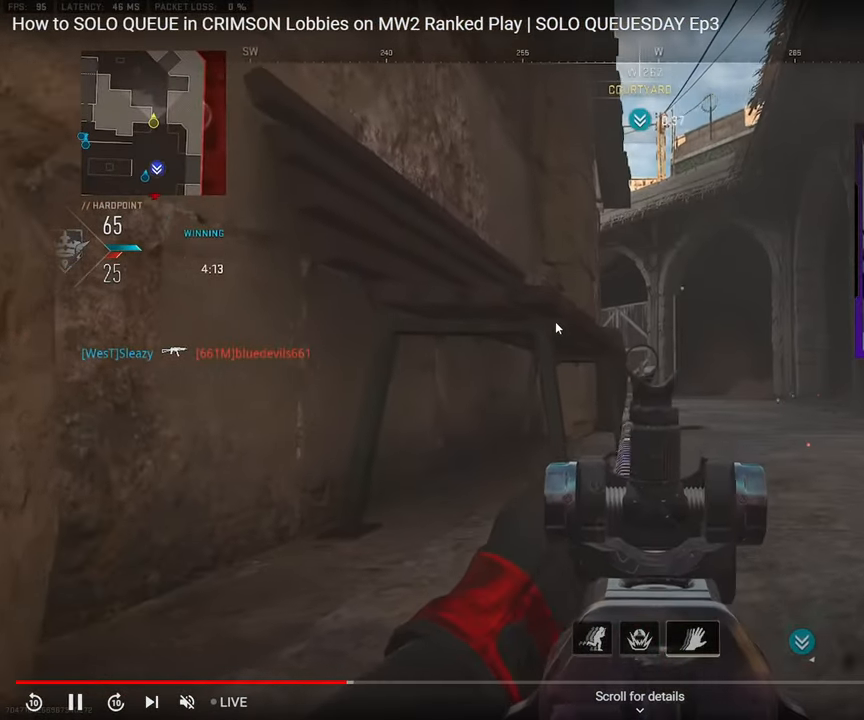
{"buttons": [], "left_stick": "up", "right_stick": "center", "events": []}
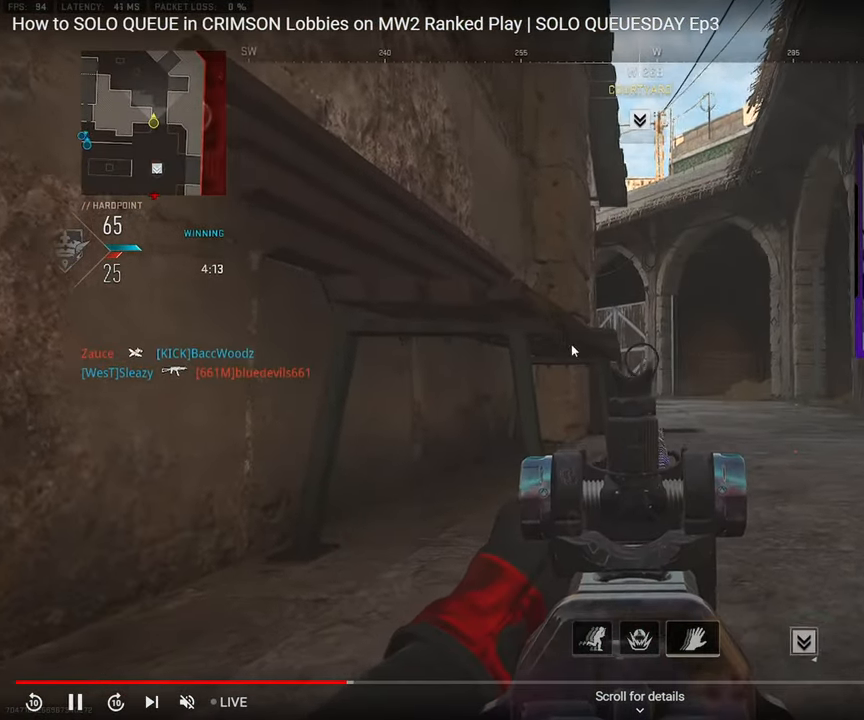
{"buttons": [], "left_stick": "up", "right_stick": "center", "events": []}
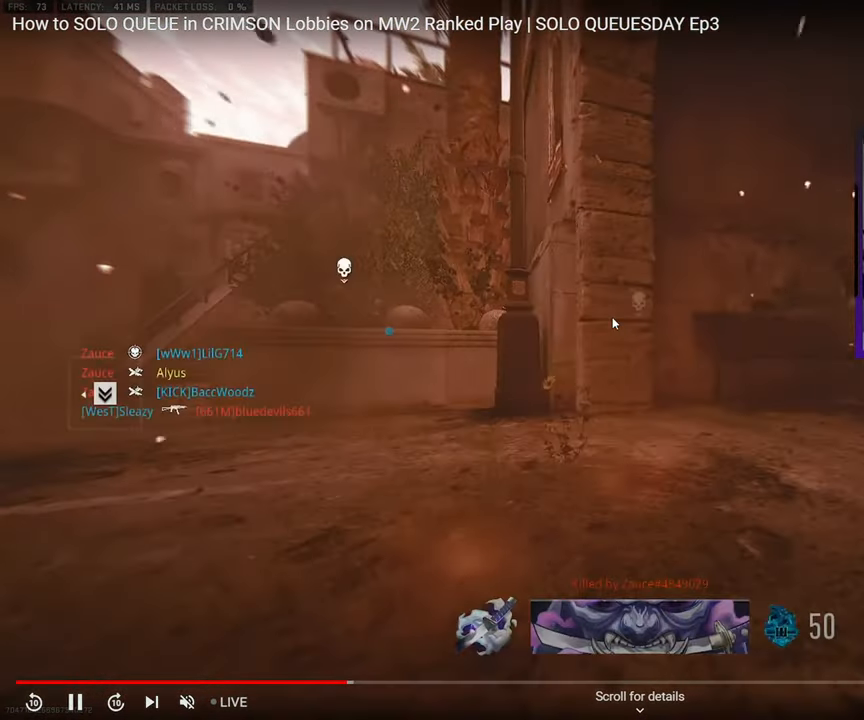
{"buttons": [], "left_stick": "up", "right_stick": "center", "events": [[67, "left_stick", "center"], [217, "left_stick", "up"]]}
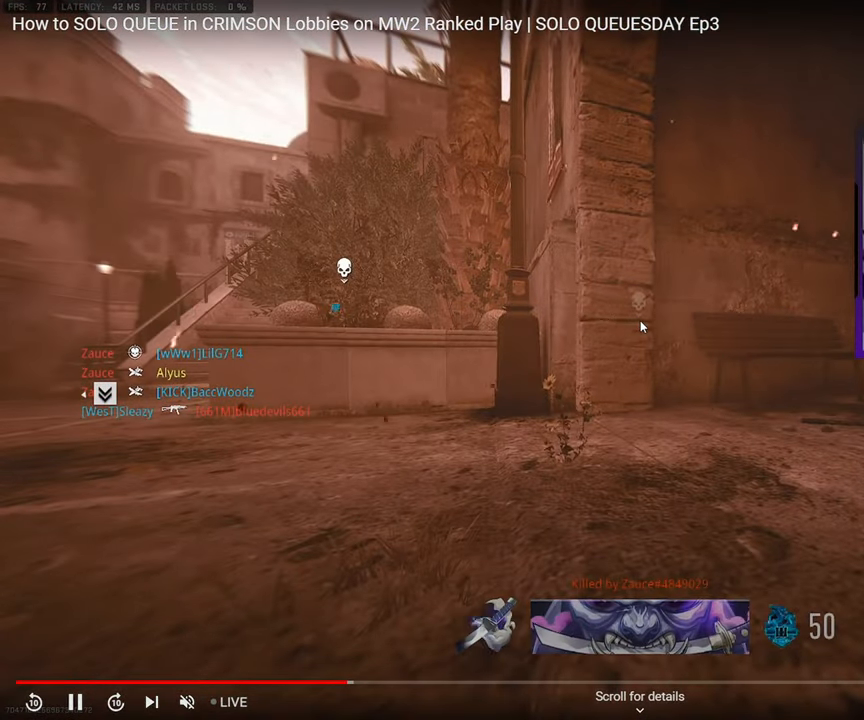
{"buttons": [], "left_stick": "up", "right_stick": "center", "events": []}
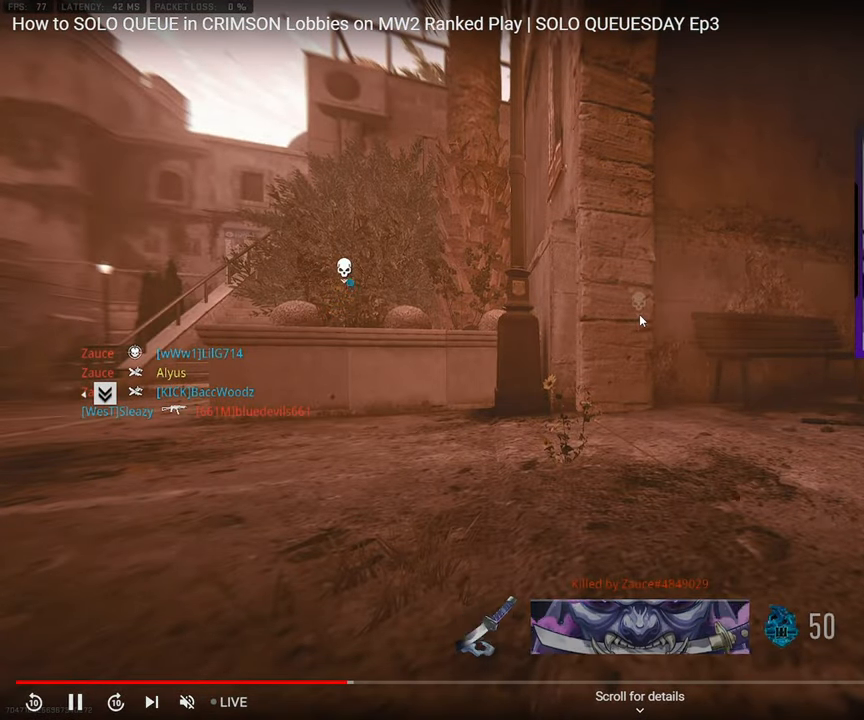
{"buttons": [], "left_stick": "up", "right_stick": "center", "events": [[67, "L3", "down"], [167, "L3", "up"], [233, "SQUARE", "down"], [300, "SQUARE", "up"], [367, "SQUARE", "down"], [417, "SQUARE", "up"]]}
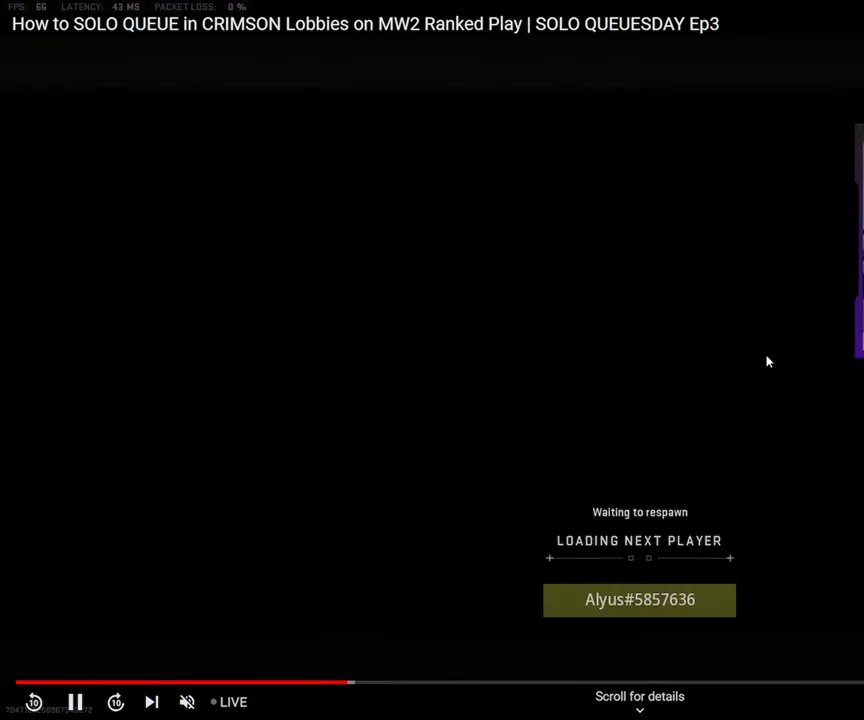
{"buttons": ["L3"], "left_stick": "up", "right_stick": "center", "events": [[33, "L3", "down"], [133, "L3", "up"], [250, "L3", "down"], [333, "L3", "up"], [433, "L3", "down"]]}
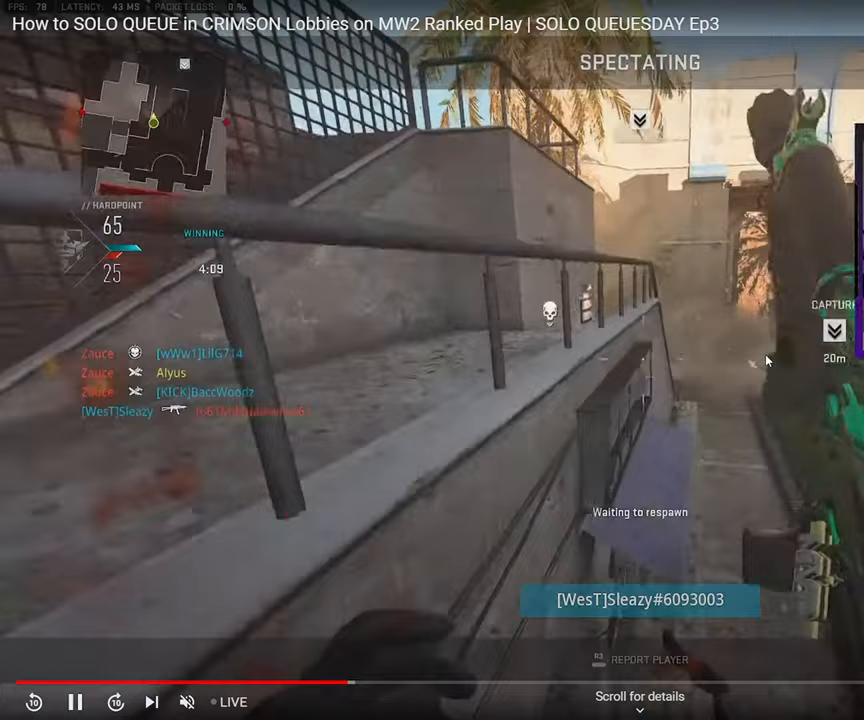
{"buttons": [], "left_stick": "up", "right_stick": "center", "events": [[17, "L3", "up"], [133, "L3", "down"], [200, "L3", "up"], [300, "L3", "down"], [400, "L3", "up"]]}
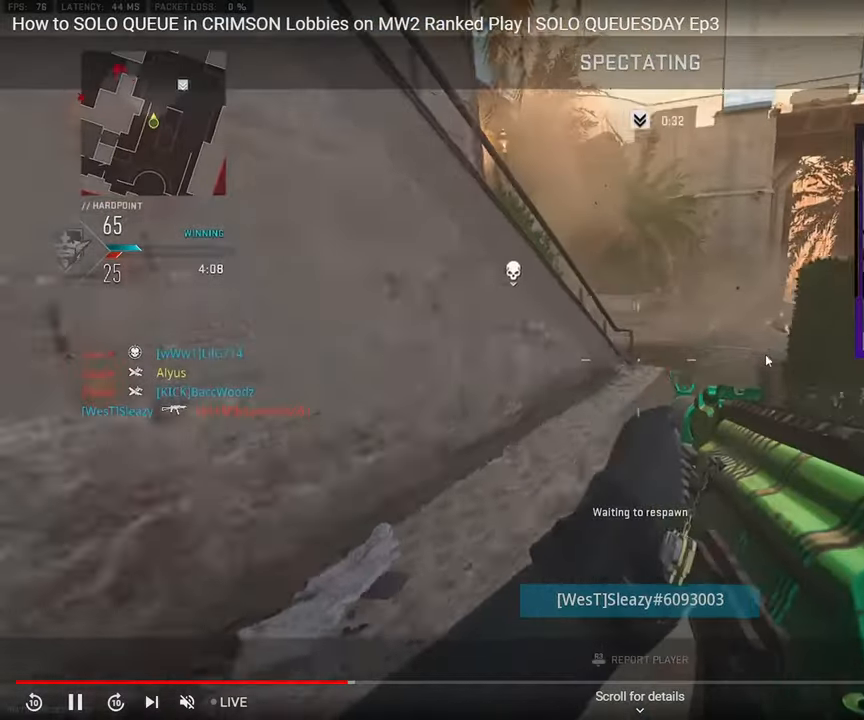
{"buttons": ["L3"], "left_stick": "up", "right_stick": "center", "events": [[17, "L3", "down"], [100, "L3", "up"], [167, "L3", "down"], [250, "L3", "up"], [333, "L3", "down"], [400, "L3", "up"], [467, "L3", "down"]]}
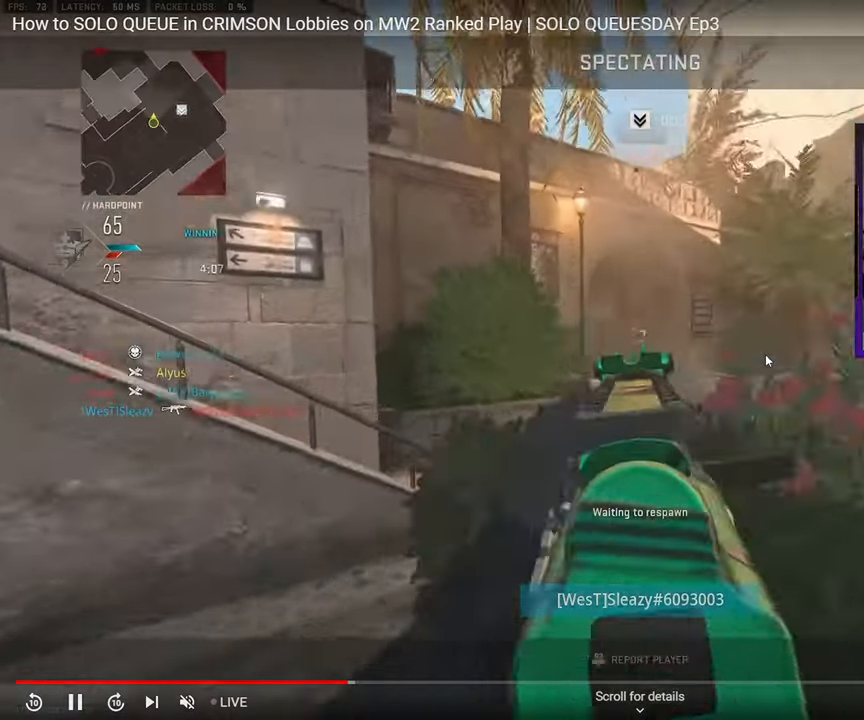
{"buttons": [], "left_stick": "up", "right_stick": "center", "events": [[33, "L3", "up"], [133, "L3", "down"], [183, "L3", "up"], [267, "L3", "down"], [333, "L3", "up"], [417, "L3", "down"], [500, "L3", "up"]]}
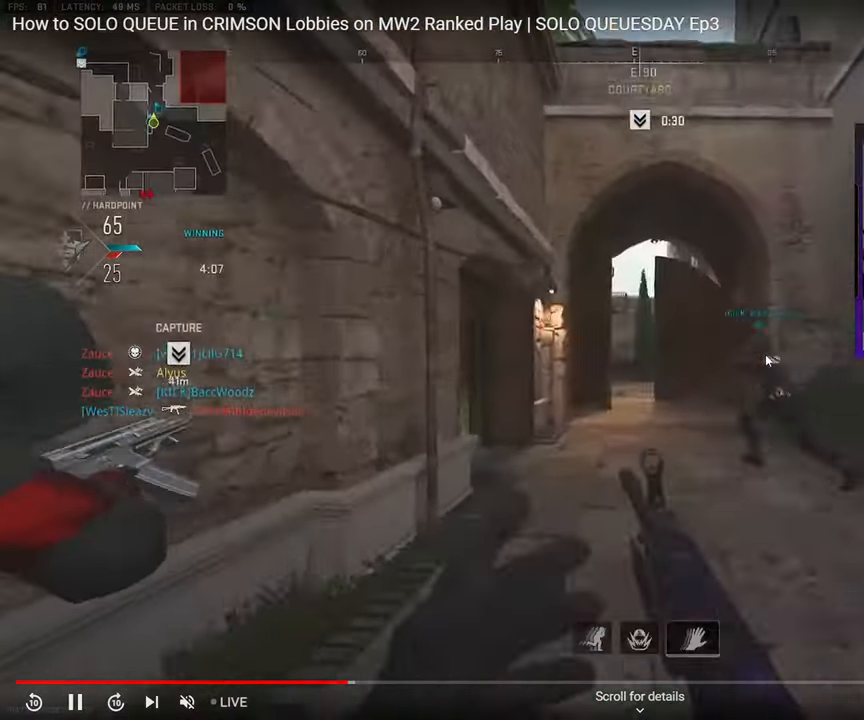
{"buttons": ["L3"], "left_stick": "up", "right_stick": "center", "events": [[50, "L3", "down"], [133, "L3", "up"], [217, "L3", "down"], [267, "L3", "up"], [333, "L3", "down"], [350, "right_stick", "left"], [417, "L3", "up"], [483, "L3", "down"], [500, "right_stick", "center"]]}
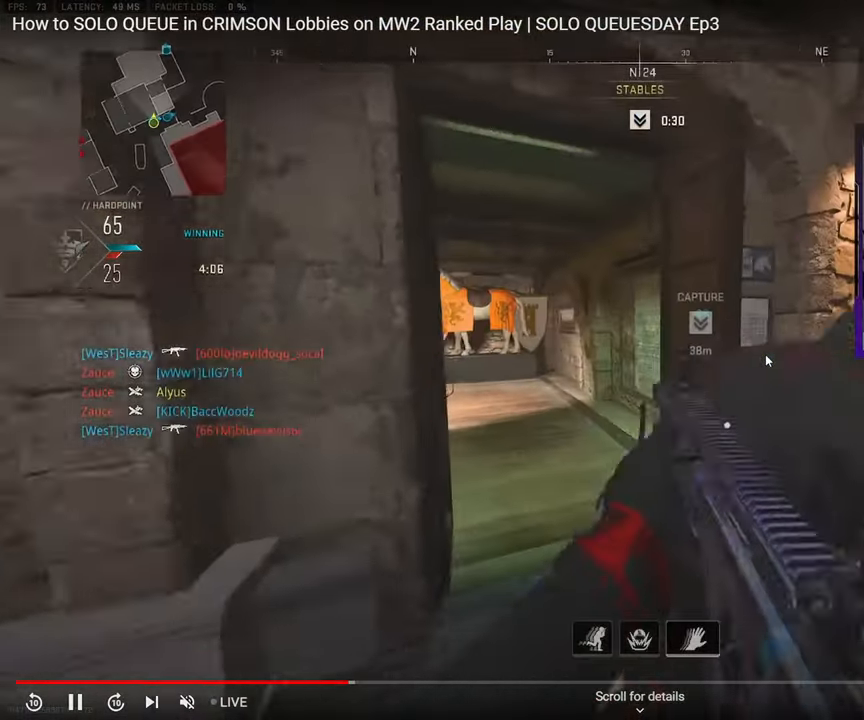
{"buttons": [], "left_stick": "up", "right_stick": "left", "events": [[33, "right_stick", "right"], [50, "L3", "up"], [50, "left_stick", "up-right"], [133, "L3", "down"], [200, "L3", "up"], [233, "right_stick", "center"], [267, "L3", "down"], [300, "left_stick", "up"], [350, "L3", "up"], [400, "L3", "down"], [433, "right_stick", "left"], [500, "L3", "up"]]}
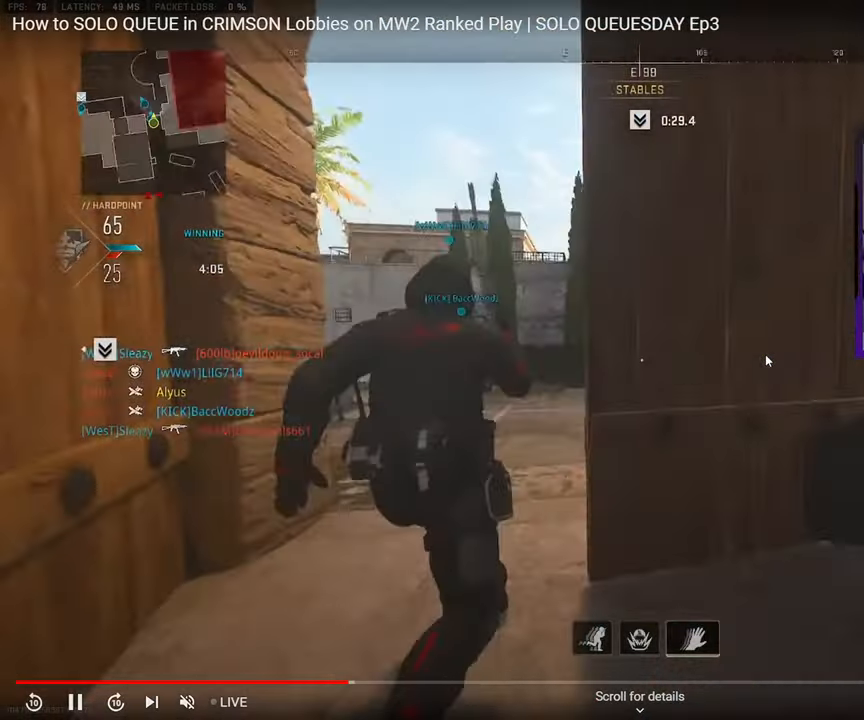
{"buttons": [], "left_stick": "up-right", "right_stick": "center", "events": [[67, "L3", "down"], [100, "right_stick", "center"], [133, "L3", "up"], [200, "right_stick", "right"], [217, "L3", "down"], [283, "right_stick", "center"], [317, "L3", "up"], [383, "L3", "down"], [450, "left_stick", "up-right"], [467, "L3", "up"]]}
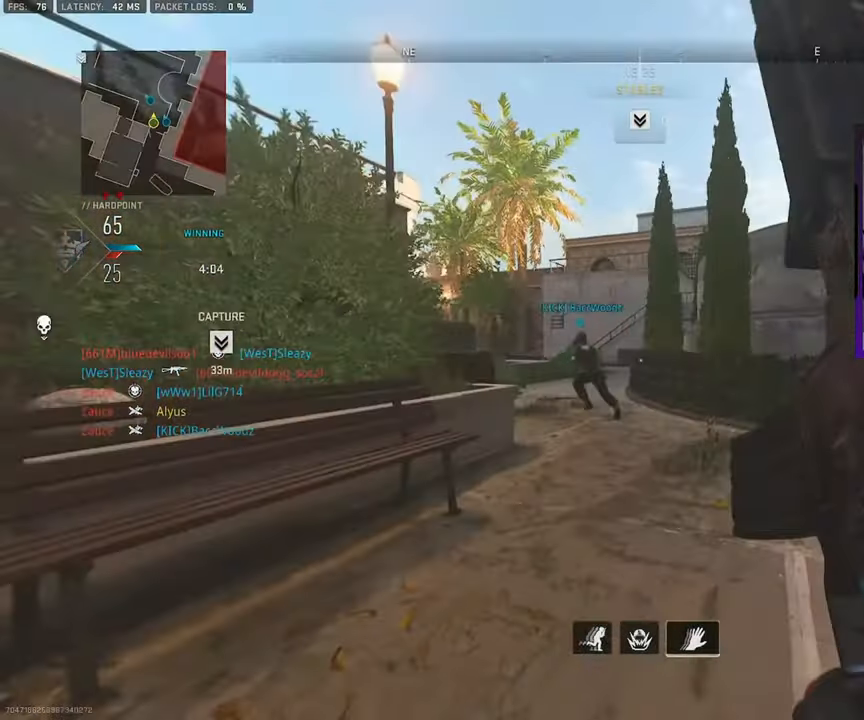
{"buttons": ["CROSS"], "left_stick": "up", "right_stick": "center", "events": [[50, "L3", "down"], [117, "L3", "up"], [183, "L3", "down"], [183, "left_stick", "up"], [267, "L3", "up"], [333, "L3", "down"], [433, "CROSS", "down"], [433, "L3", "up"]]}
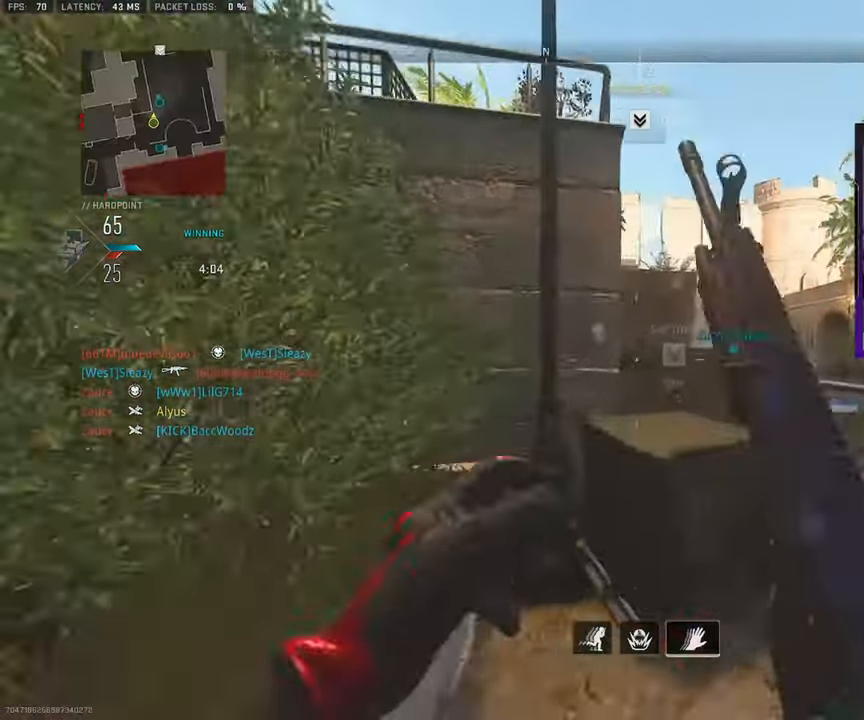
{"buttons": ["CROSS"], "left_stick": "up-left", "right_stick": "center", "events": [[33, "CROSS", "up"], [83, "CROSS", "down"], [117, "L3", "down"], [217, "L3", "up"], [250, "CROSS", "up"], [283, "left_stick", "up-right"], [333, "CROSS", "down"], [400, "CROSS", "up"], [400, "left_stick", "up-left"], [450, "CROSS", "down"]]}
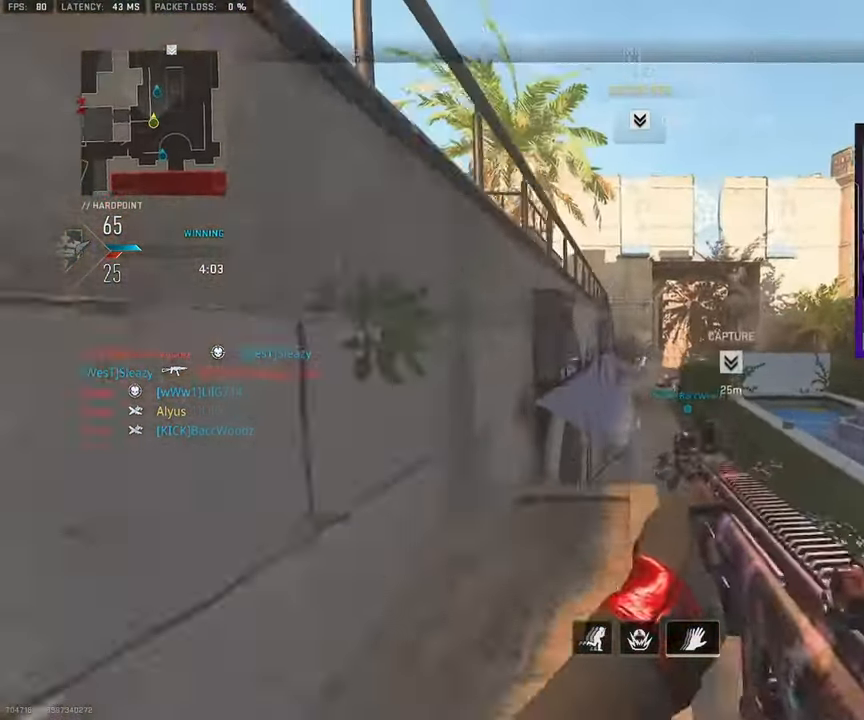
{"buttons": [], "left_stick": "center", "right_stick": "center", "events": [[17, "CROSS", "up"], [83, "CROSS", "down"], [167, "left_stick", "up"], [183, "CROSS", "up"], [267, "left_stick", "up-right"], [383, "left_stick", "up-left"], [467, "left_stick", "center"]]}
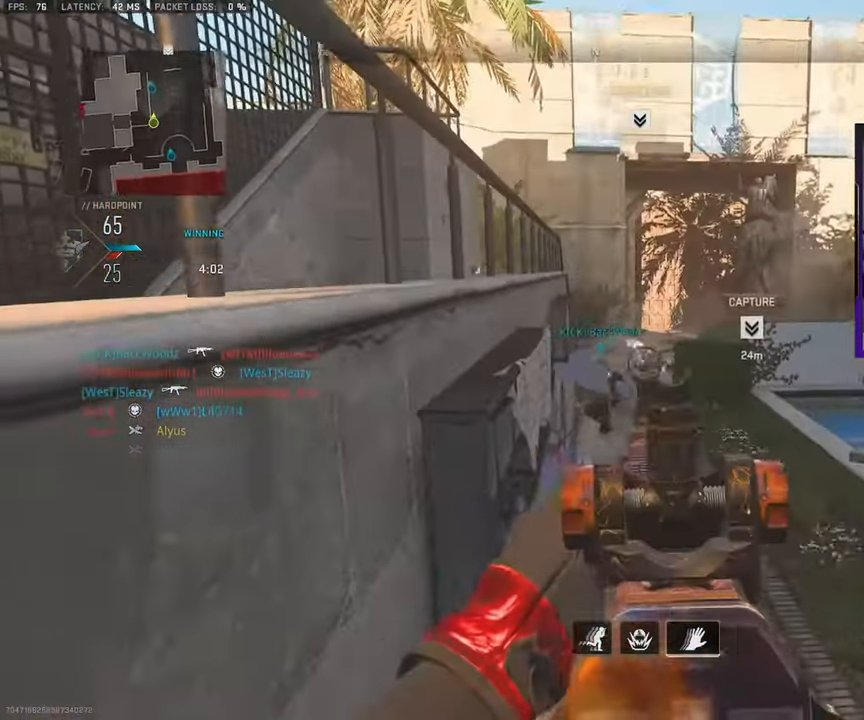
{"buttons": [], "left_stick": "center", "right_stick": "center", "events": [[100, "left_stick", "left"], [183, "R3", "down"], [233, "left_stick", "center"], [250, "R3", "up"], [300, "left_stick", "up-right"], [383, "left_stick", "center"]]}
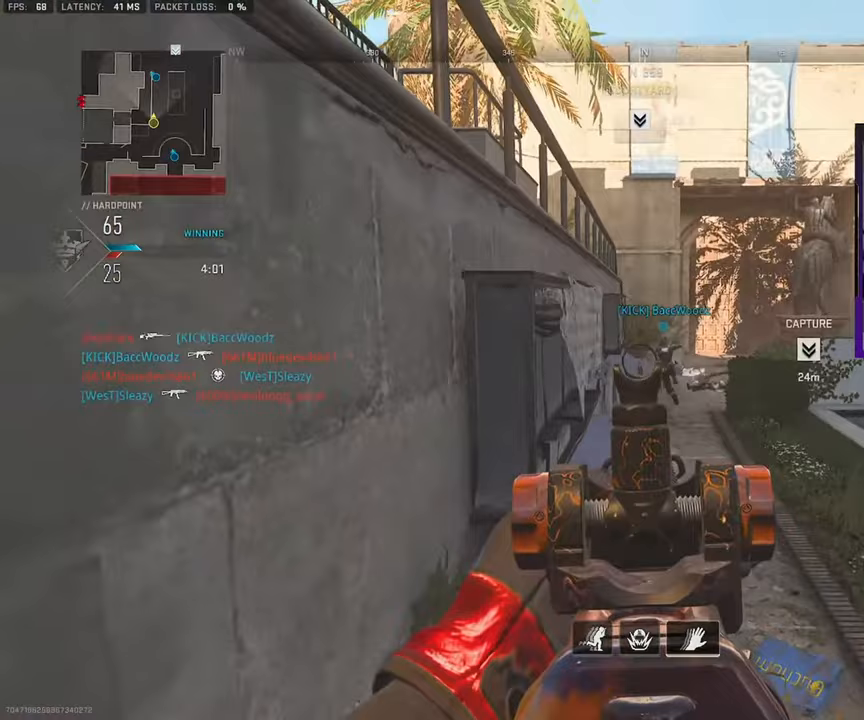
{"buttons": [], "left_stick": "up-left", "right_stick": "center", "events": [[67, "left_stick", "up"], [300, "L3", "down"], [367, "L3", "up"], [367, "left_stick", "up-left"]]}
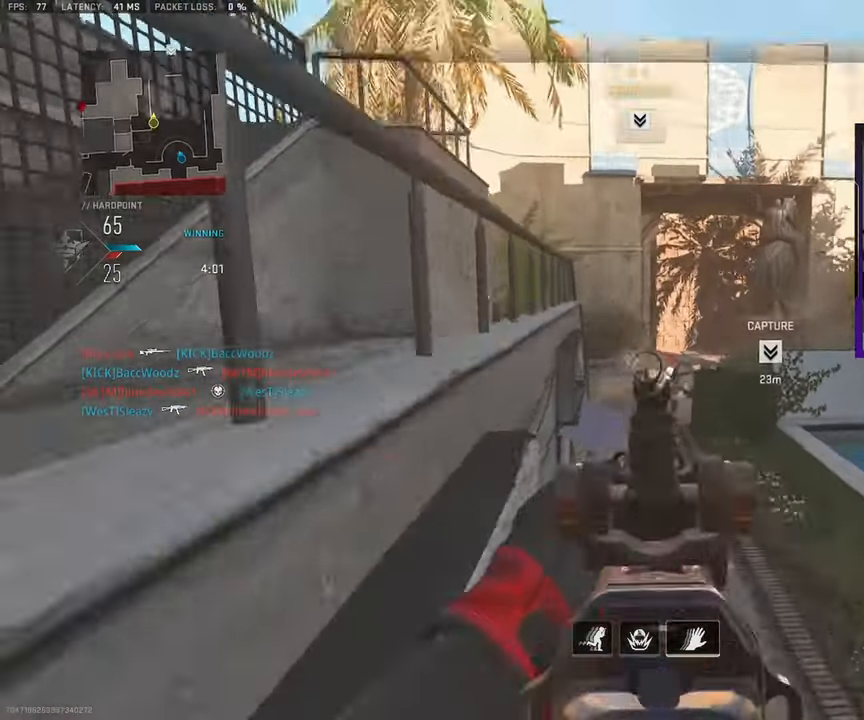
{"buttons": [], "left_stick": "up", "right_stick": "up-right", "events": [[17, "right_stick", "down-right"], [50, "left_stick", "up-right"], [183, "right_stick", "right"], [200, "left_stick", "left"], [283, "right_stick", "up"], [300, "left_stick", "up"], [450, "right_stick", "up-right"]]}
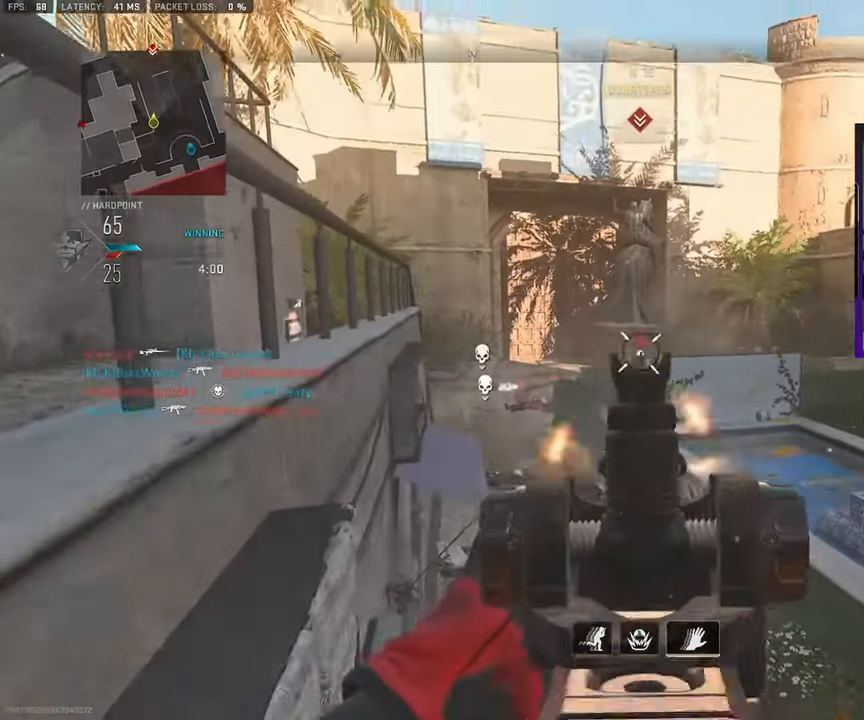
{"buttons": [], "left_stick": "left", "right_stick": "center", "events": [[83, "right_stick", "center"], [117, "left_stick", "up-left"], [267, "L3", "down"], [333, "L3", "up"], [383, "L3", "down"], [417, "CROSS", "down"], [450, "L3", "up"], [483, "CROSS", "up"], [483, "left_stick", "left"]]}
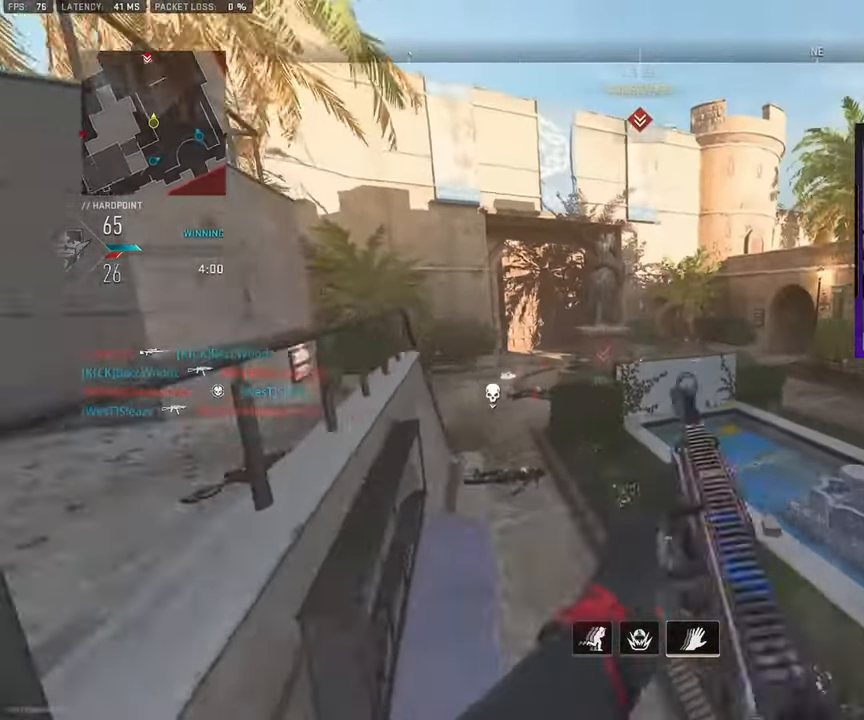
{"buttons": [], "left_stick": "down-left", "right_stick": "center", "events": [[333, "left_stick", "down-left"]]}
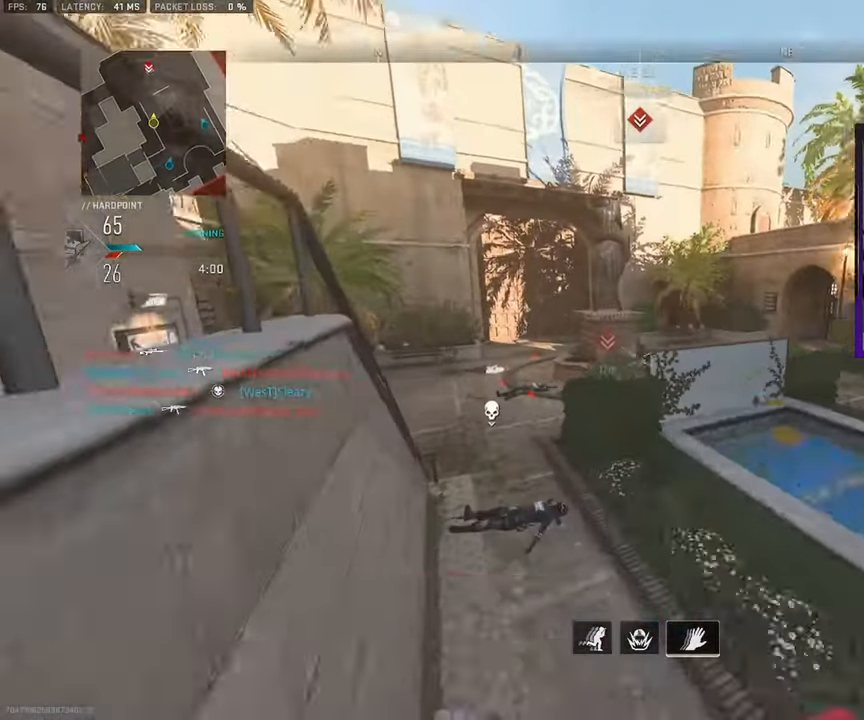
{"buttons": [], "left_stick": "up", "right_stick": "left", "events": [[50, "left_stick", "center"], [317, "left_stick", "up"], [383, "L3", "down"], [433, "right_stick", "left"], [483, "L3", "up"]]}
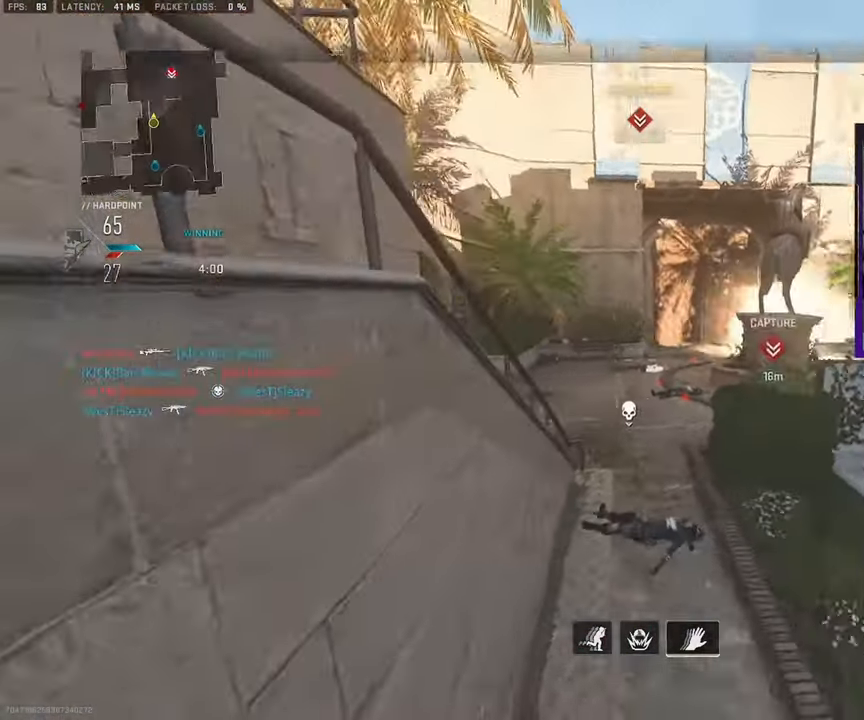
{"buttons": [], "left_stick": "right", "right_stick": "center", "events": [[67, "right_stick", "center"], [83, "left_stick", "right"], [400, "right_stick", "up"], [467, "right_stick", "center"]]}
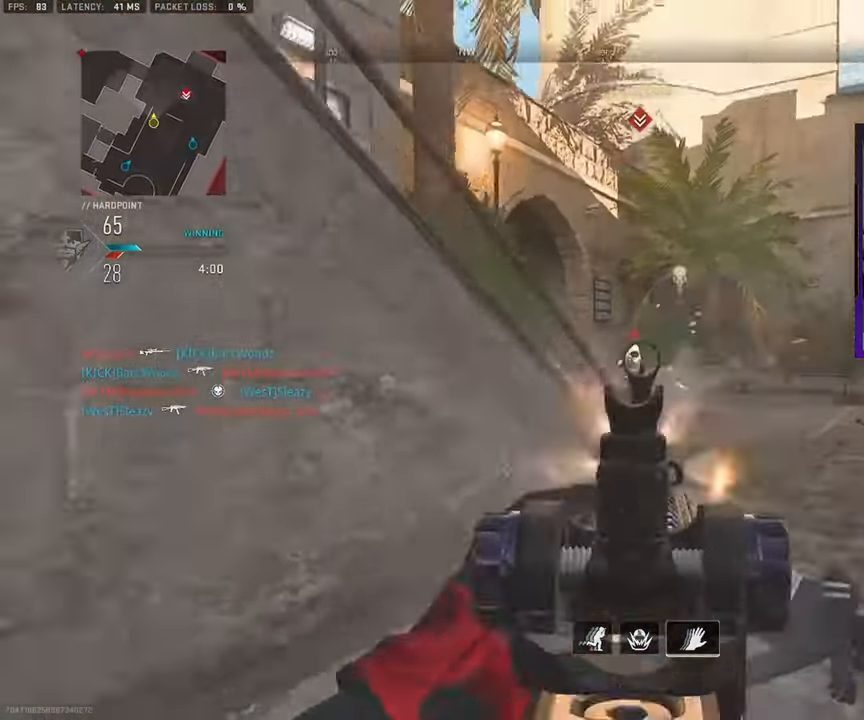
{"buttons": [], "left_stick": "up-left", "right_stick": "right", "events": [[17, "right_stick", "down"], [50, "CROSS", "down"], [133, "CROSS", "up"], [133, "right_stick", "down-left"], [283, "right_stick", "center"], [383, "L3", "down"], [383, "left_stick", "up-left"], [450, "right_stick", "right"], [467, "L3", "up"]]}
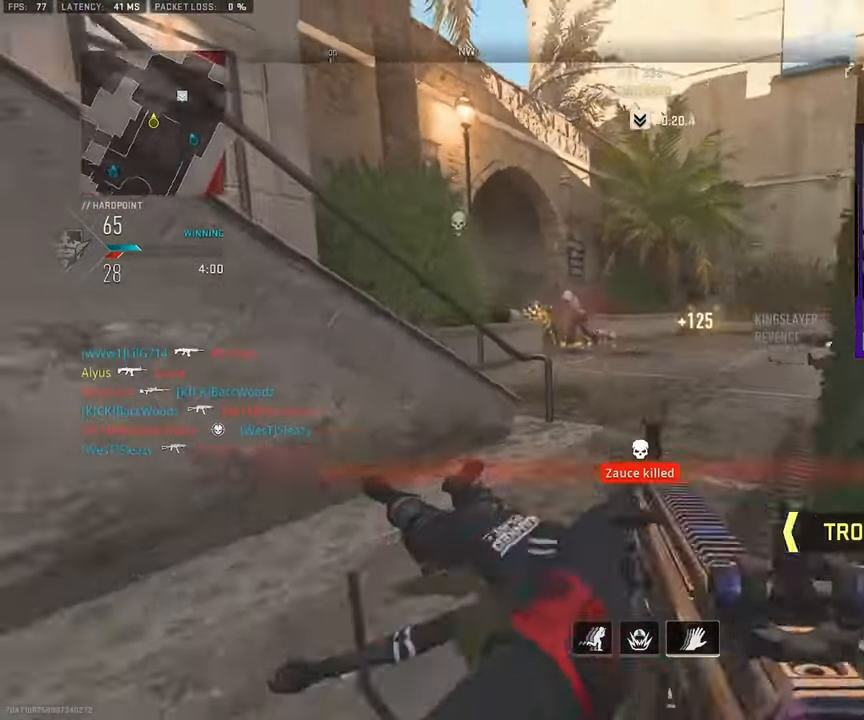
{"buttons": ["L3"], "left_stick": "up-right", "right_stick": "left", "events": [[17, "L3", "down"], [17, "right_stick", "center"], [83, "L3", "up"], [150, "L3", "down"], [167, "right_stick", "right"], [217, "L3", "up"], [217, "left_stick", "up"], [283, "L3", "down"], [367, "L3", "up"], [367, "left_stick", "up-right"], [367, "right_stick", "center"], [417, "right_stick", "left"], [450, "L3", "down"]]}
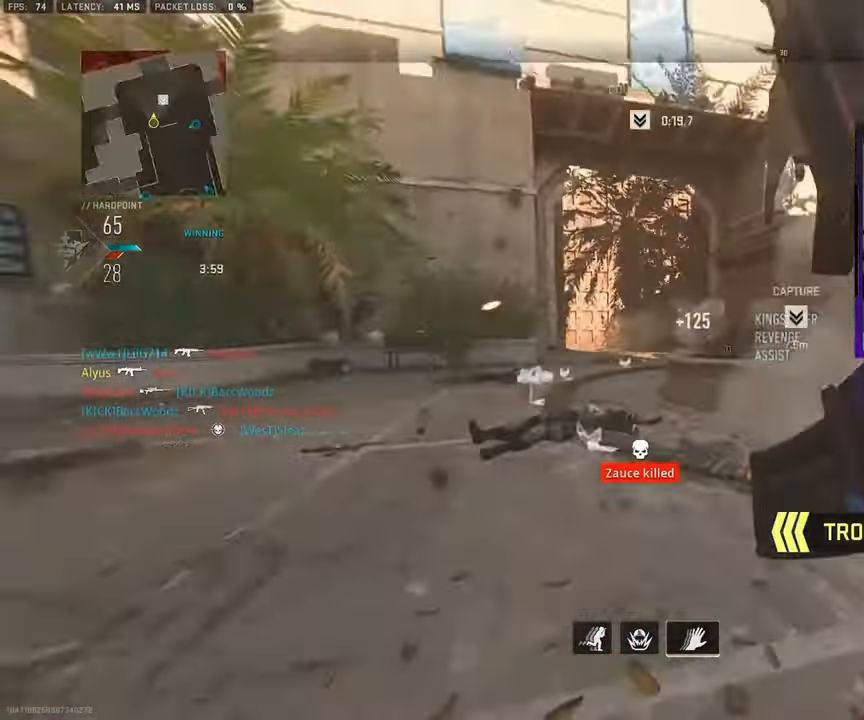
{"buttons": [], "left_stick": "down", "right_stick": "left", "events": [[50, "L3", "up"], [67, "CROSS", "down"], [83, "left_stick", "down-right"], [133, "CROSS", "up"], [133, "right_stick", "center"], [333, "left_stick", "down"], [333, "right_stick", "up-left"], [483, "right_stick", "left"]]}
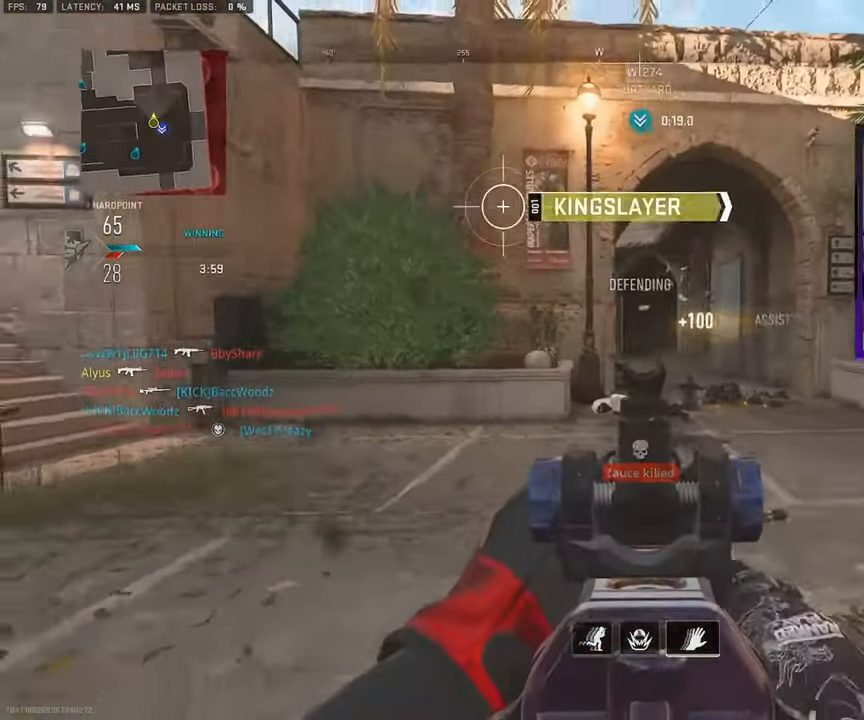
{"buttons": ["SELECT"], "left_stick": "down", "right_stick": "center", "events": [[100, "right_stick", "center"], [500, "SELECT", "down"]]}
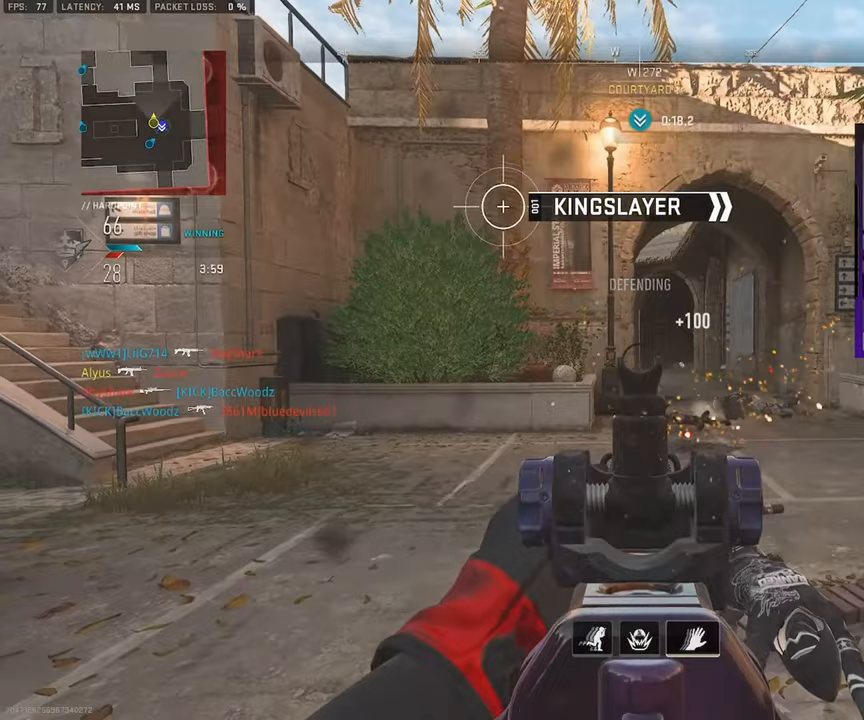
{"buttons": [], "left_stick": "down-right", "right_stick": "center"}